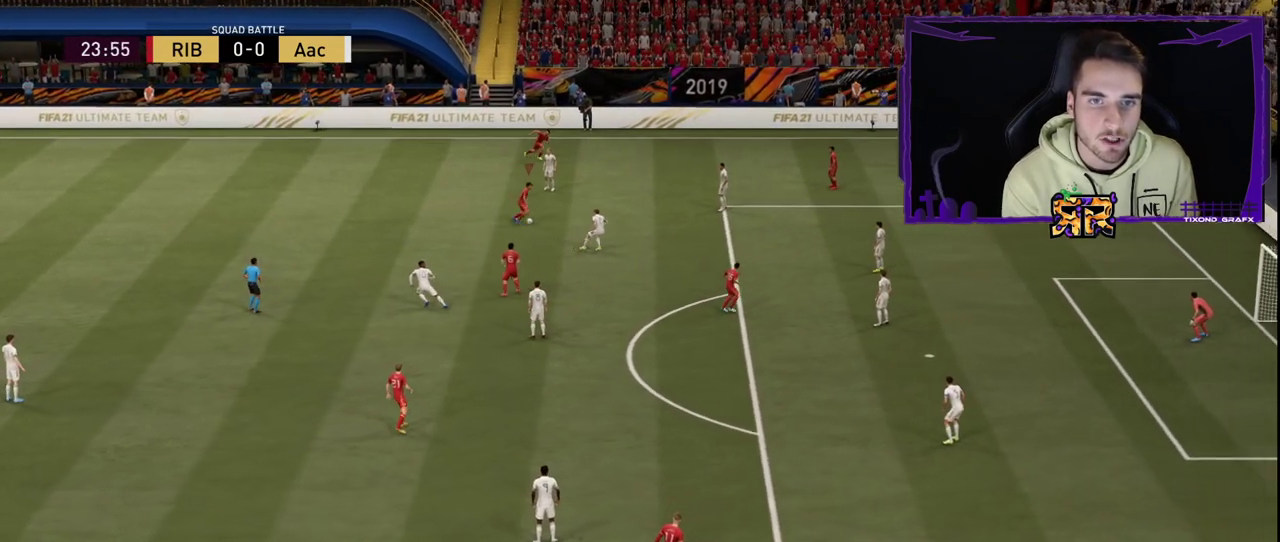
Gameplay with a controller (PlayStation layout); each line is a JSON object with the inputs held at the frame after it. "events" lists button and stick changes between this image and that frame as [ms after this image, input, new state], when the widget could be followed in between.
{"buttons": [], "left_stick": "up-left", "right_stick": "center", "events": [[117, "left_stick", "up-right"], [467, "left_stick", "up-left"]]}
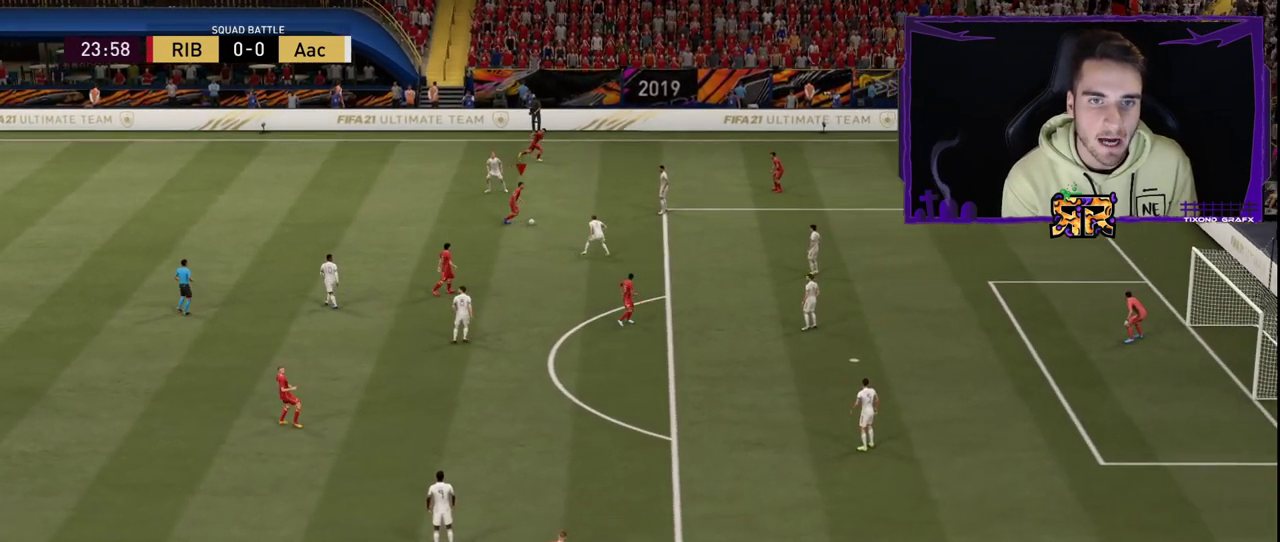
{"buttons": [], "left_stick": "down", "right_stick": "center", "events": [[100, "left_stick", "down-left"], [383, "left_stick", "down"]]}
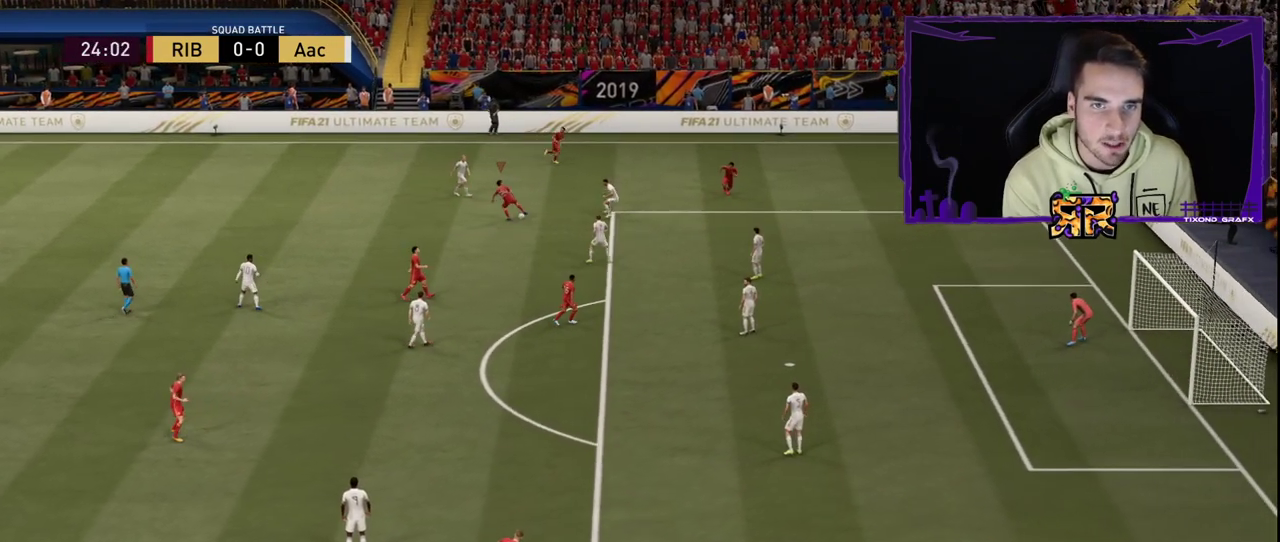
{"buttons": [], "left_stick": "down-right", "right_stick": "center", "events": [[483, "left_stick", "down-right"]]}
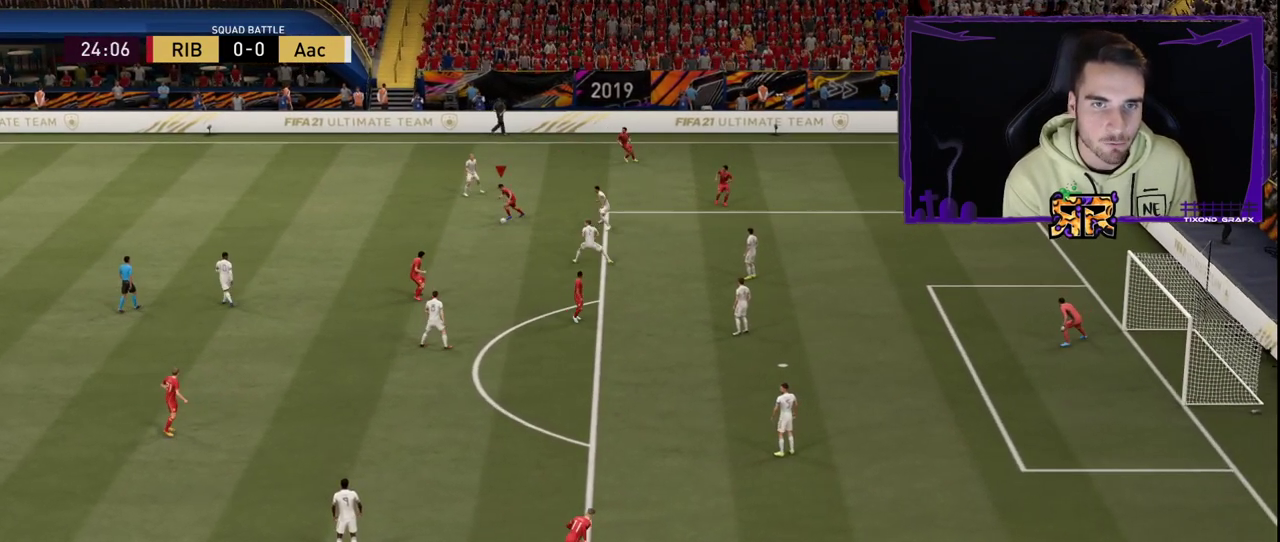
{"buttons": [], "left_stick": "up-right", "right_stick": "center", "events": [[200, "left_stick", "up-right"]]}
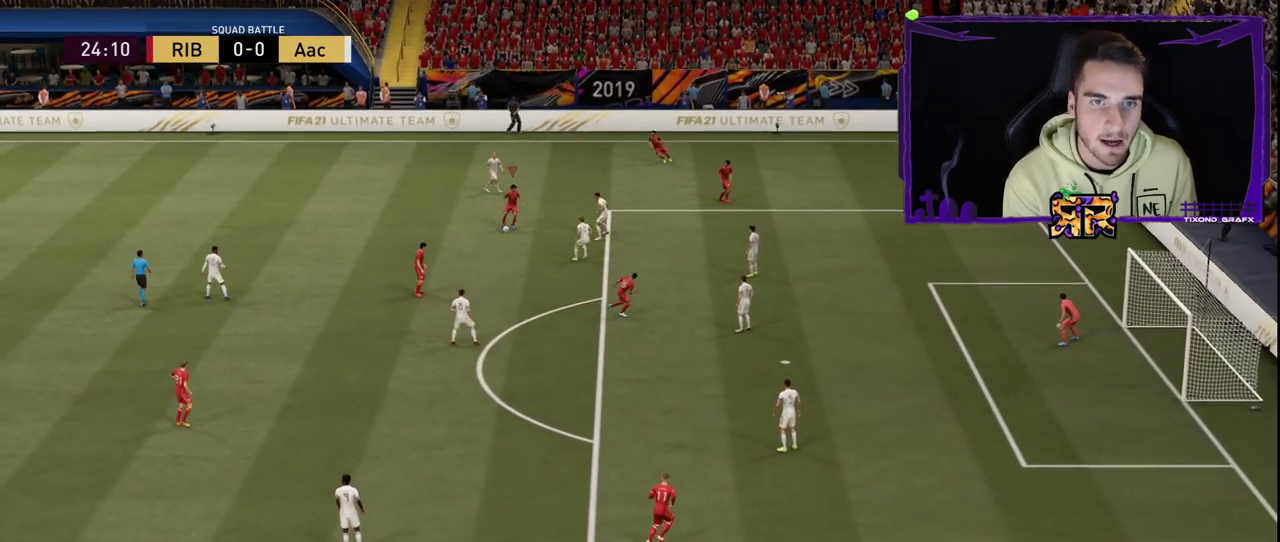
{"buttons": [], "left_stick": "down-left", "right_stick": "center", "events": [[333, "left_stick", "up-left"], [383, "left_stick", "down-left"]]}
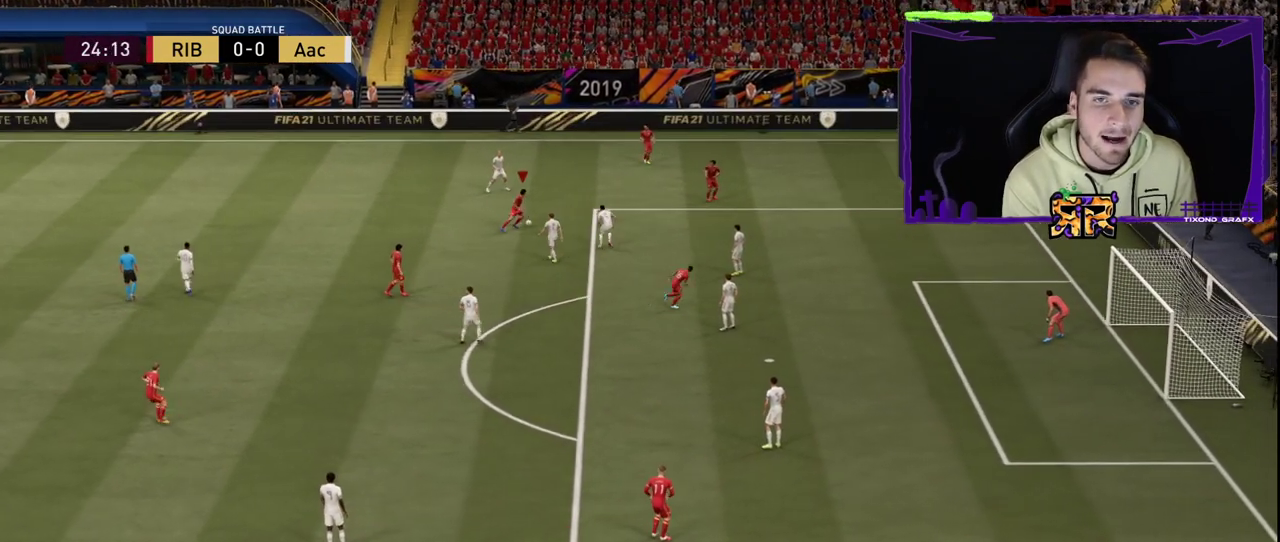
{"buttons": [], "left_stick": "up-right", "right_stick": "center", "events": [[150, "left_stick", "down-right"], [250, "left_stick", "up-right"]]}
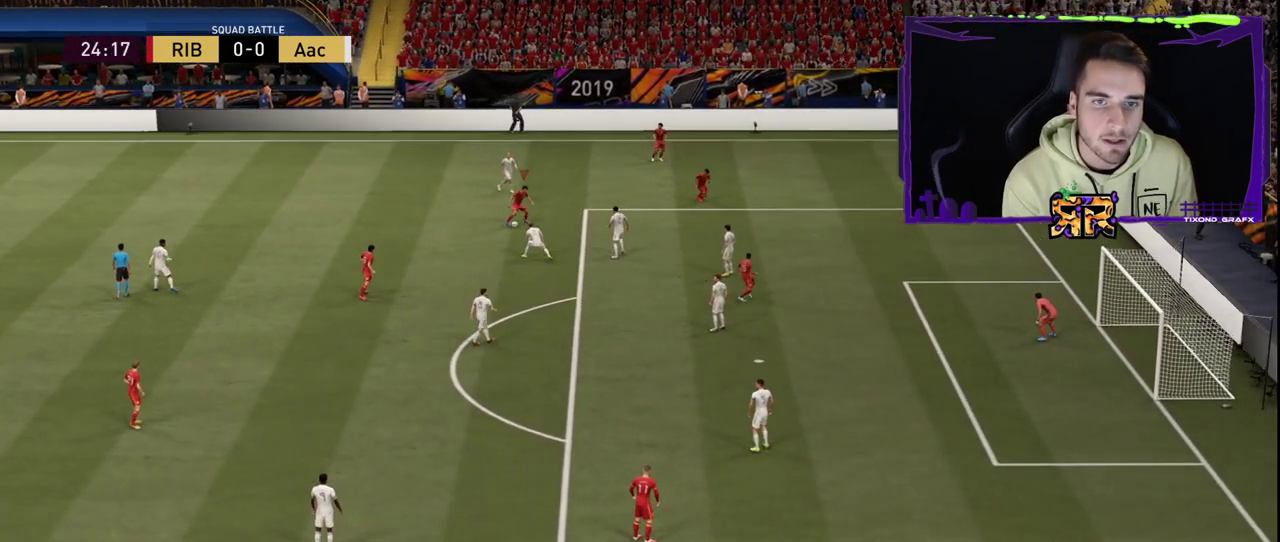
{"buttons": [], "left_stick": "up-right", "right_stick": "center", "events": []}
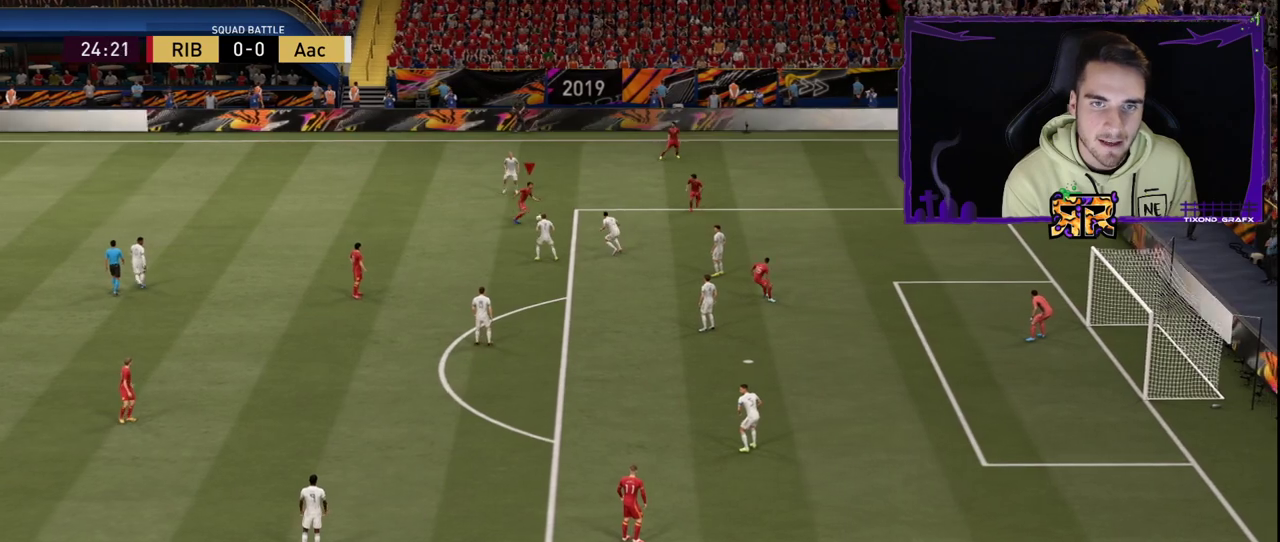
{"buttons": [], "left_stick": "right", "right_stick": "center", "events": [[467, "left_stick", "right"]]}
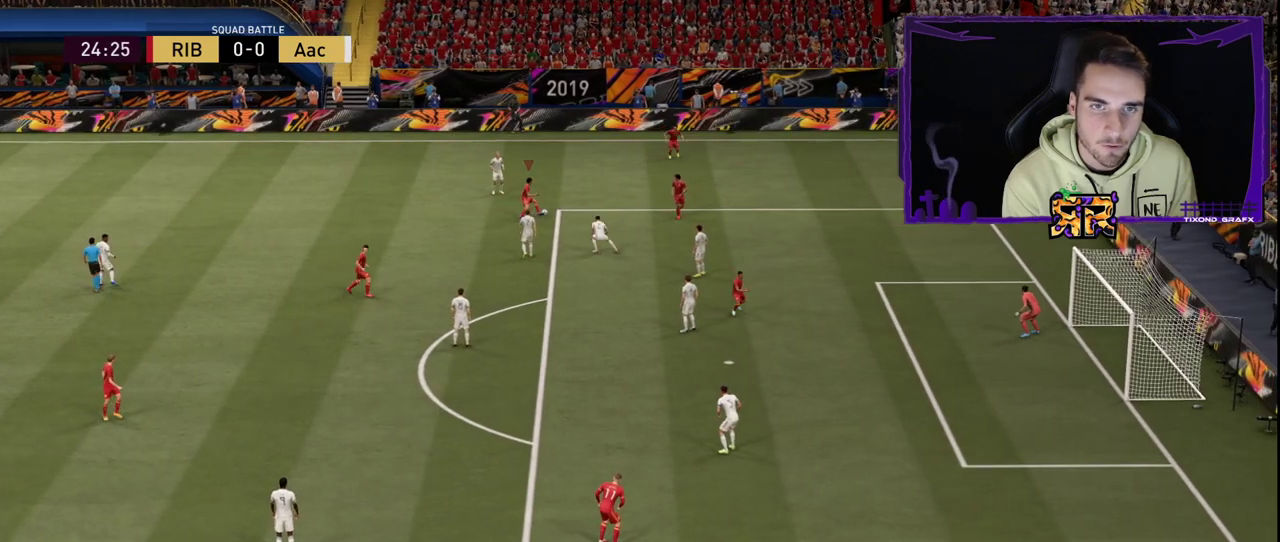
{"buttons": [], "left_stick": "down-left", "right_stick": "center", "events": [[17, "left_stick", "down-right"], [83, "left_stick", "down"], [200, "left_stick", "down-left"]]}
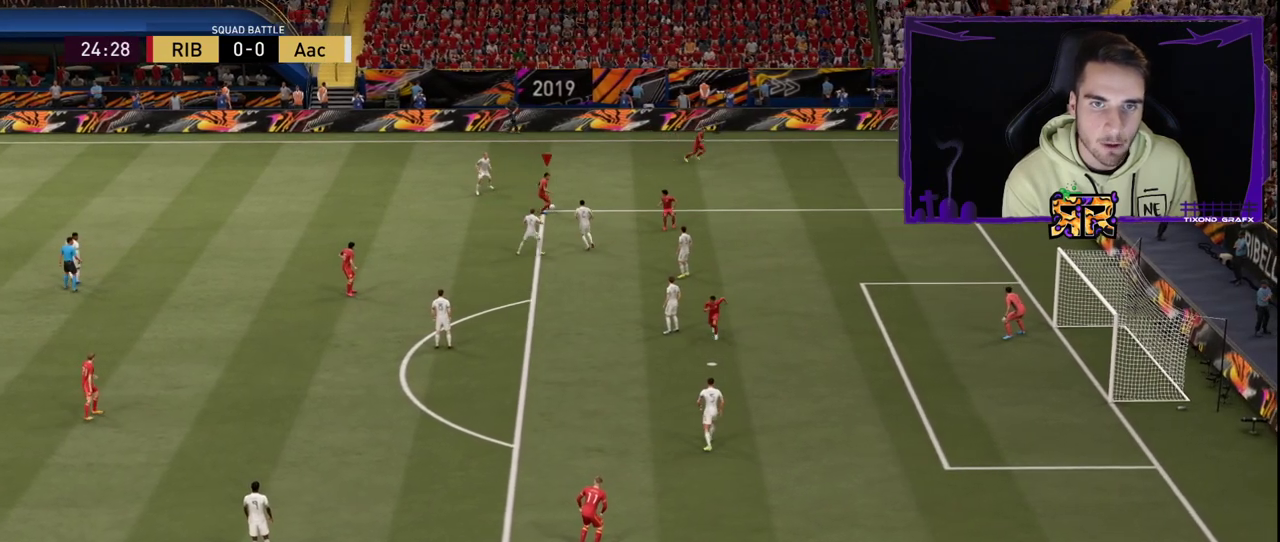
{"buttons": [], "left_stick": "down-left", "right_stick": "center", "events": []}
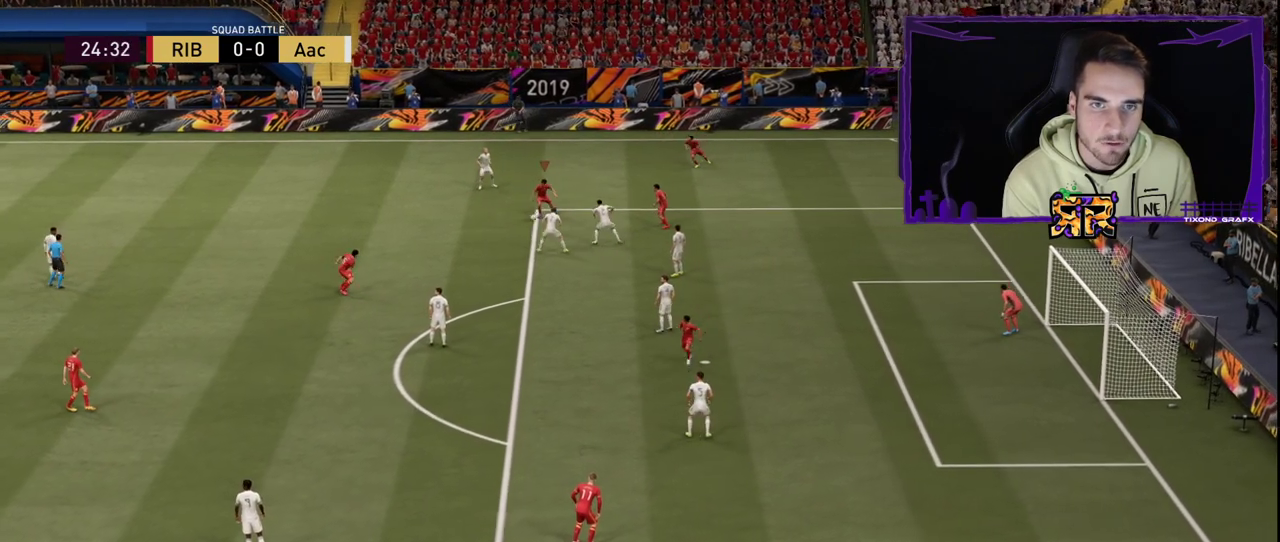
{"buttons": [], "left_stick": "down-left", "right_stick": "center", "events": []}
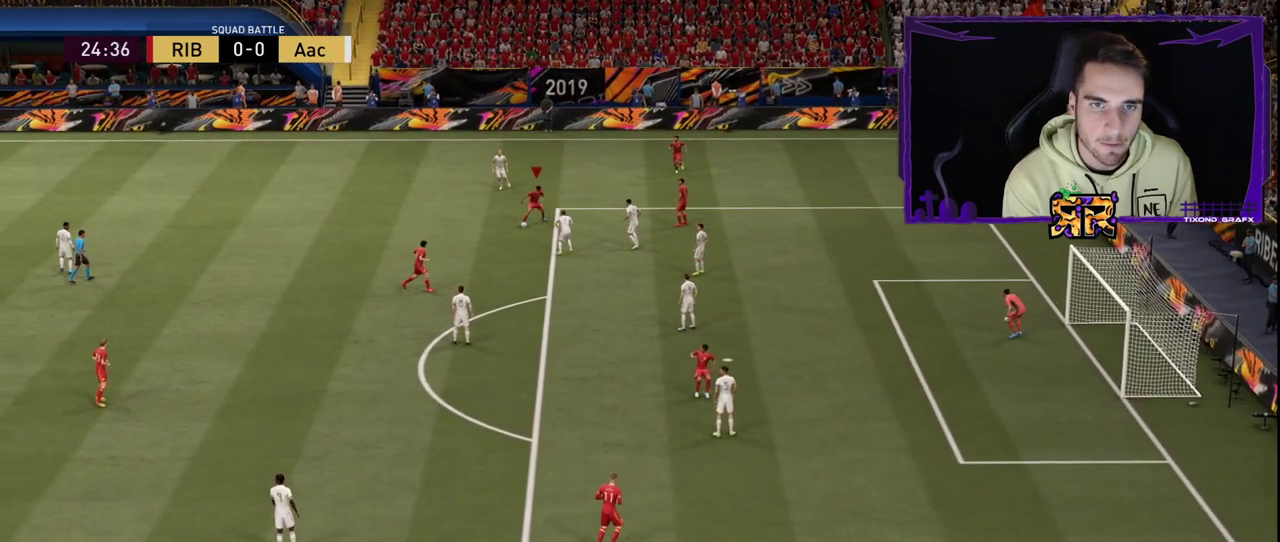
{"buttons": ["L1"], "left_stick": "down-left", "right_stick": "center", "events": [[400, "L1", "down"]]}
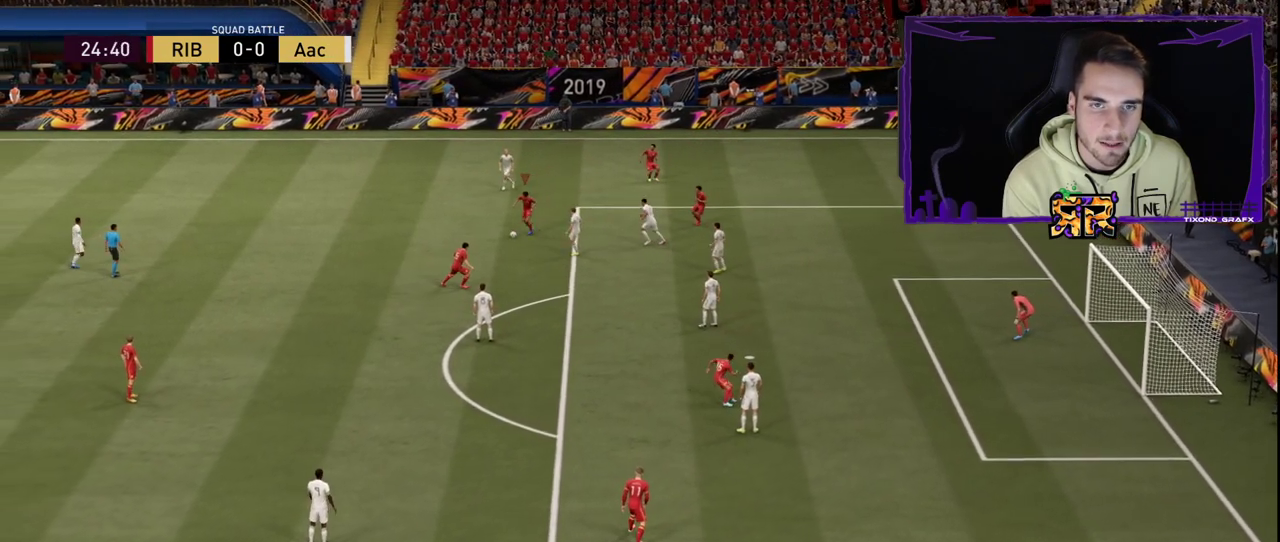
{"buttons": ["L1", "L2"], "left_stick": "down-left", "right_stick": "down-right", "events": [[367, "right_stick", "down-right"], [500, "L2", "down"]]}
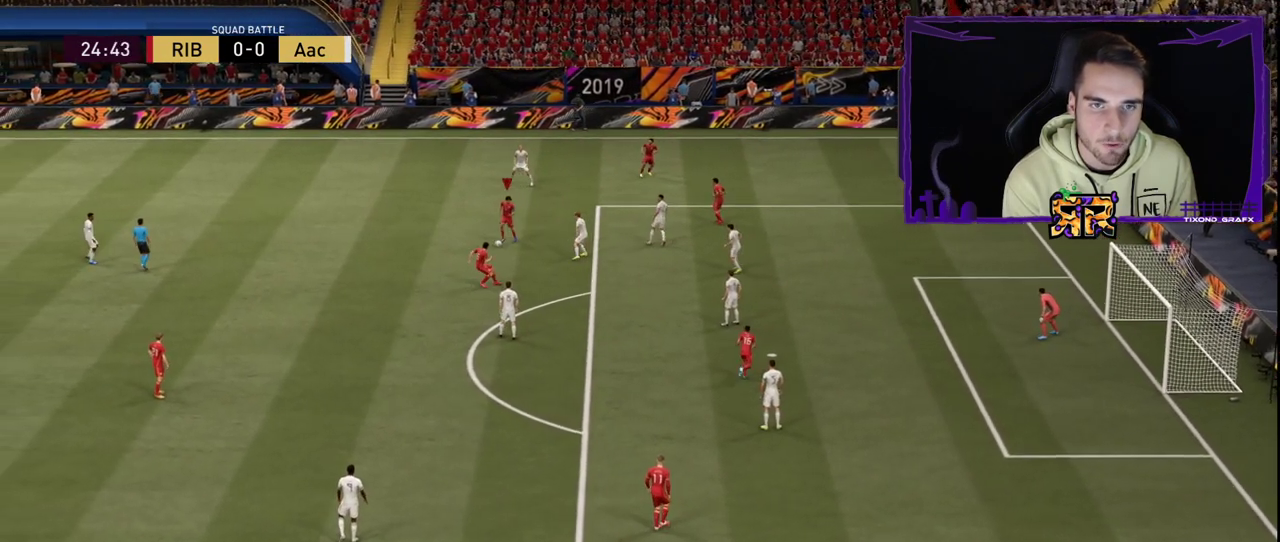
{"buttons": ["L1", "L2", "R1", "R2"], "left_stick": "down", "right_stick": "center", "events": [[50, "R1", "down"], [83, "R2", "down"], [150, "right_stick", "center"], [217, "left_stick", "down"]]}
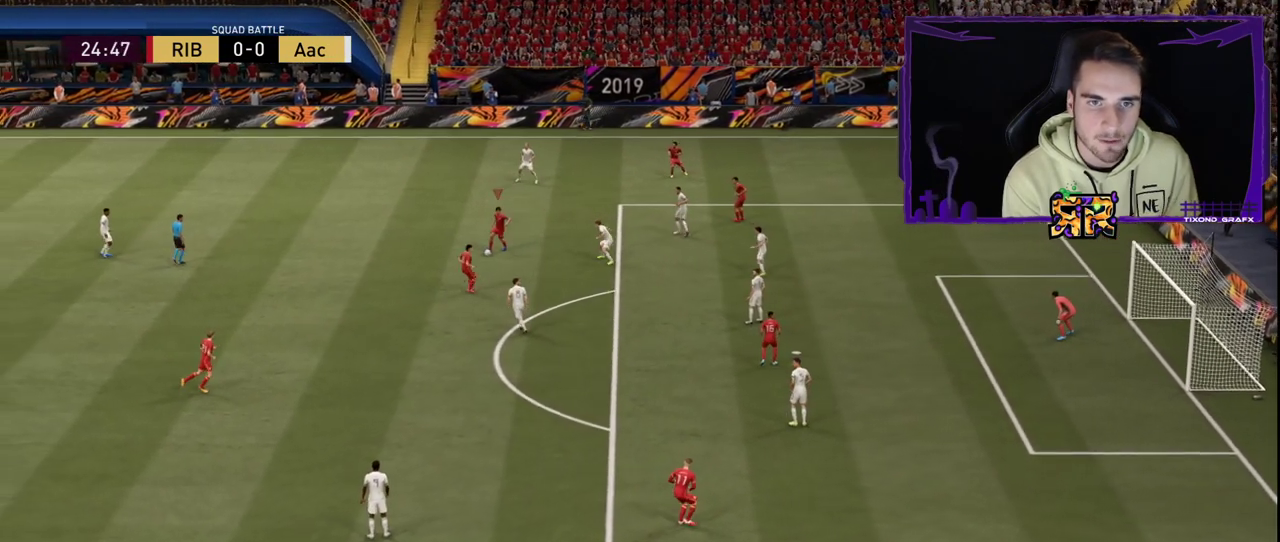
{"buttons": [], "left_stick": "down", "right_stick": "center", "events": [[183, "R1", "up"], [200, "R2", "up"], [267, "L2", "up"], [283, "L1", "up"]]}
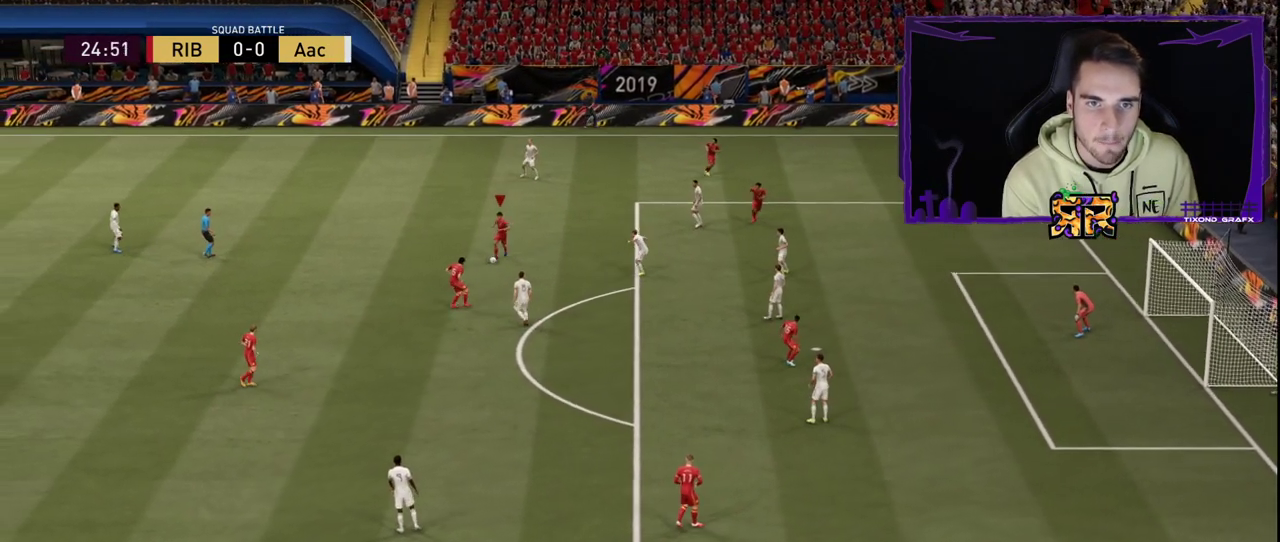
{"buttons": ["L1"], "left_stick": "down-right", "right_stick": "right", "events": [[117, "L1", "down"], [283, "right_stick", "right"], [433, "left_stick", "down-right"]]}
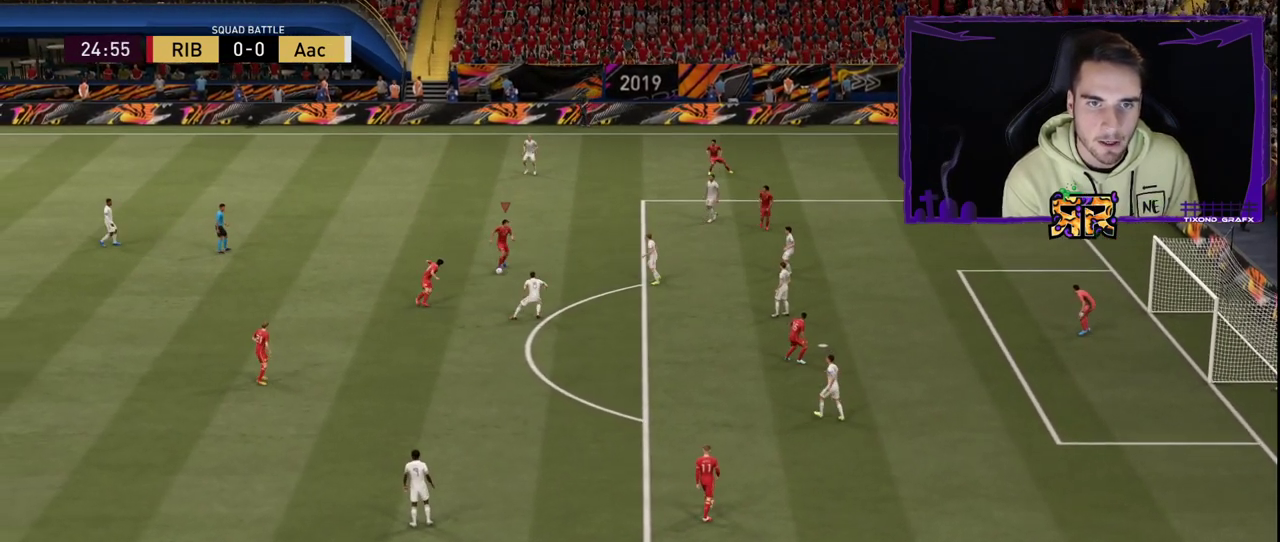
{"buttons": ["L1", "L2", "R1", "R2"], "left_stick": "up-right", "right_stick": "center", "events": [[67, "L2", "down"], [83, "R2", "down"], [100, "R1", "down"], [100, "right_stick", "center"], [167, "left_stick", "up-right"]]}
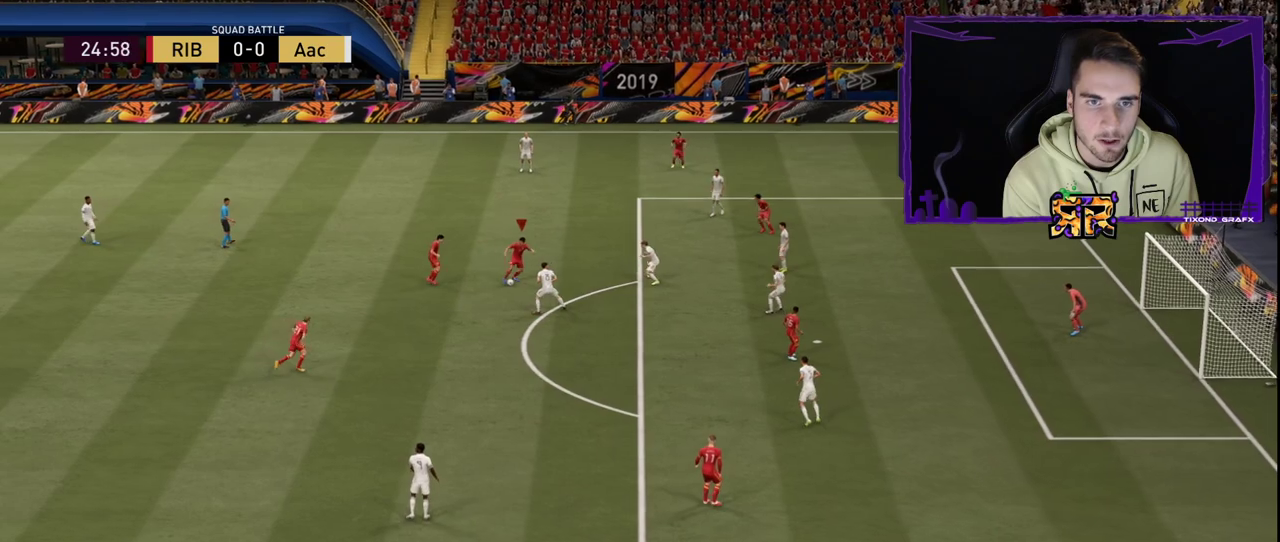
{"buttons": [], "left_stick": "up-right", "right_stick": "center", "events": [[17, "R2", "up"], [33, "L2", "up"], [33, "R1", "up"], [67, "L1", "up"]]}
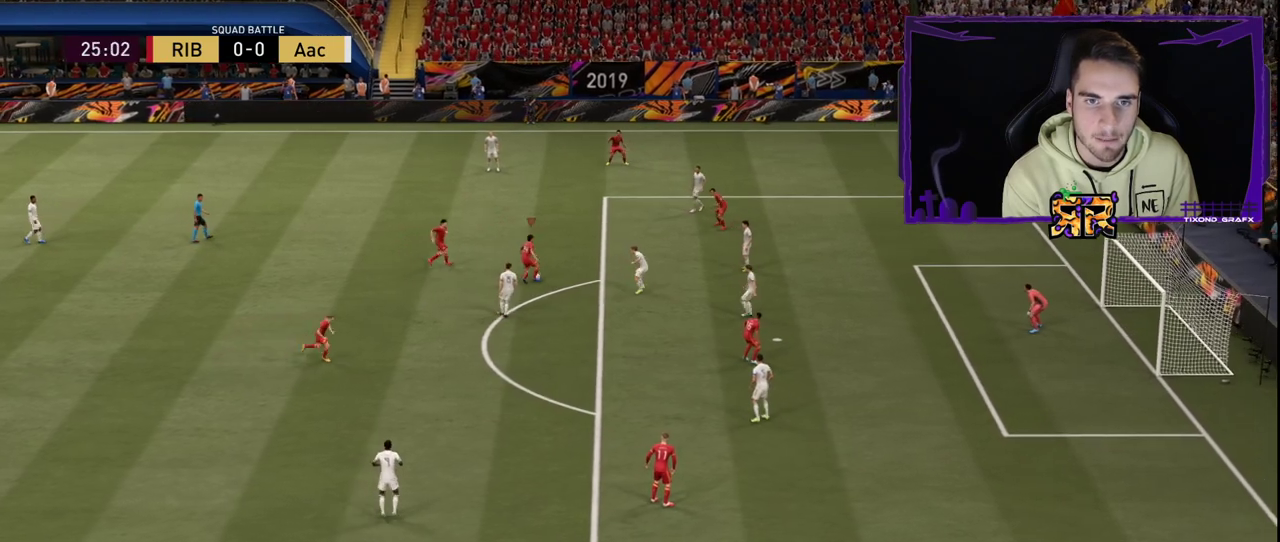
{"buttons": [], "left_stick": "up-right", "right_stick": "center", "events": []}
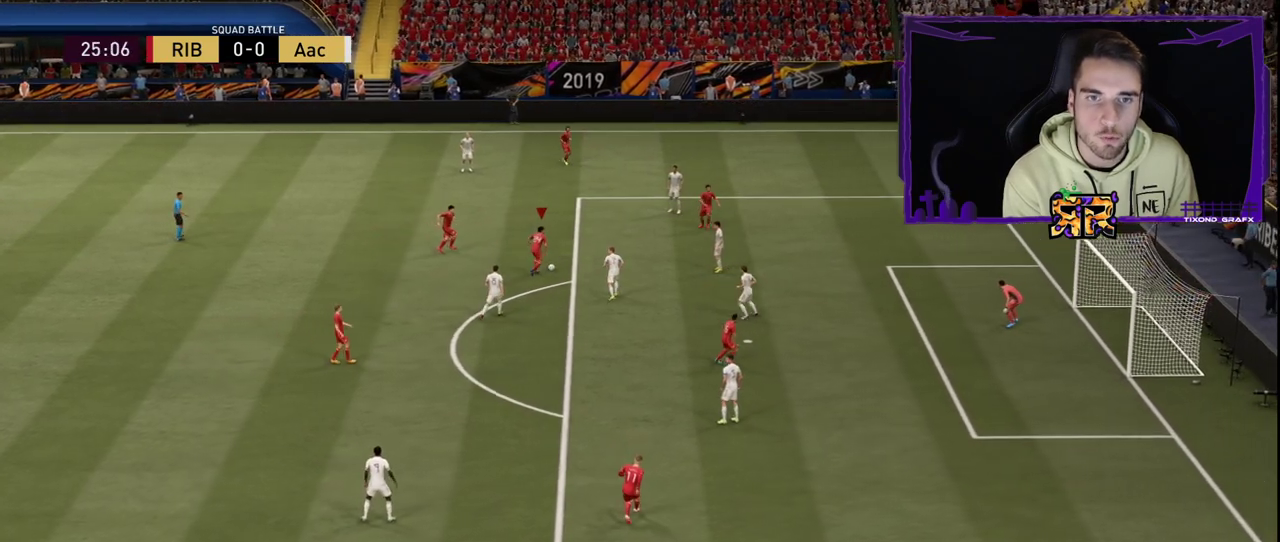
{"buttons": [], "left_stick": "center", "right_stick": "center", "events": [[50, "left_stick", "center"]]}
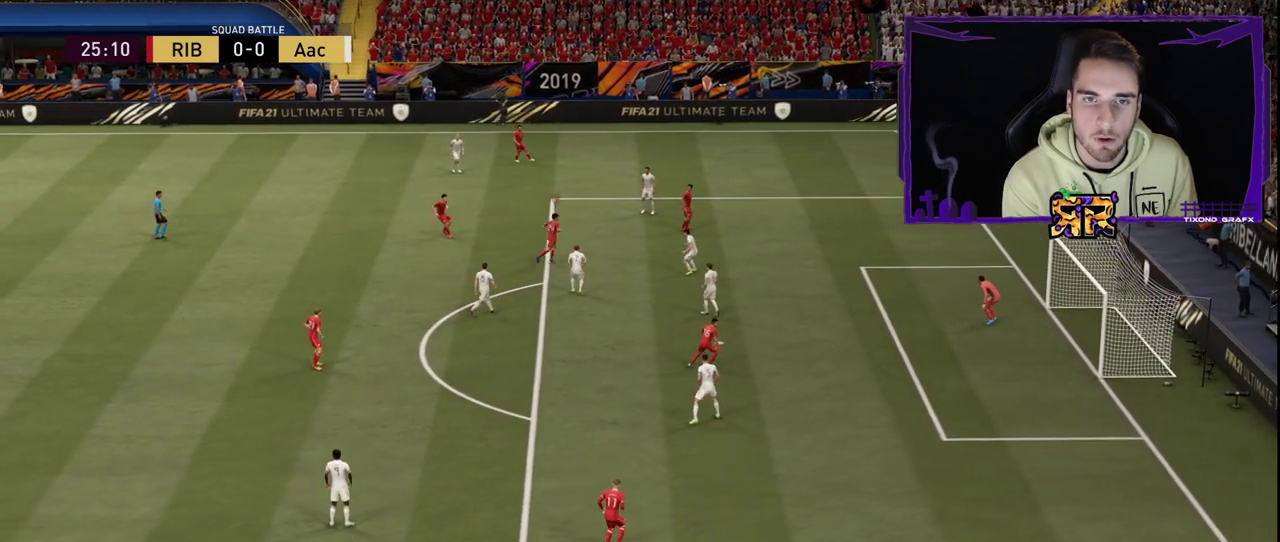
{"buttons": [], "left_stick": "center", "right_stick": "center", "events": []}
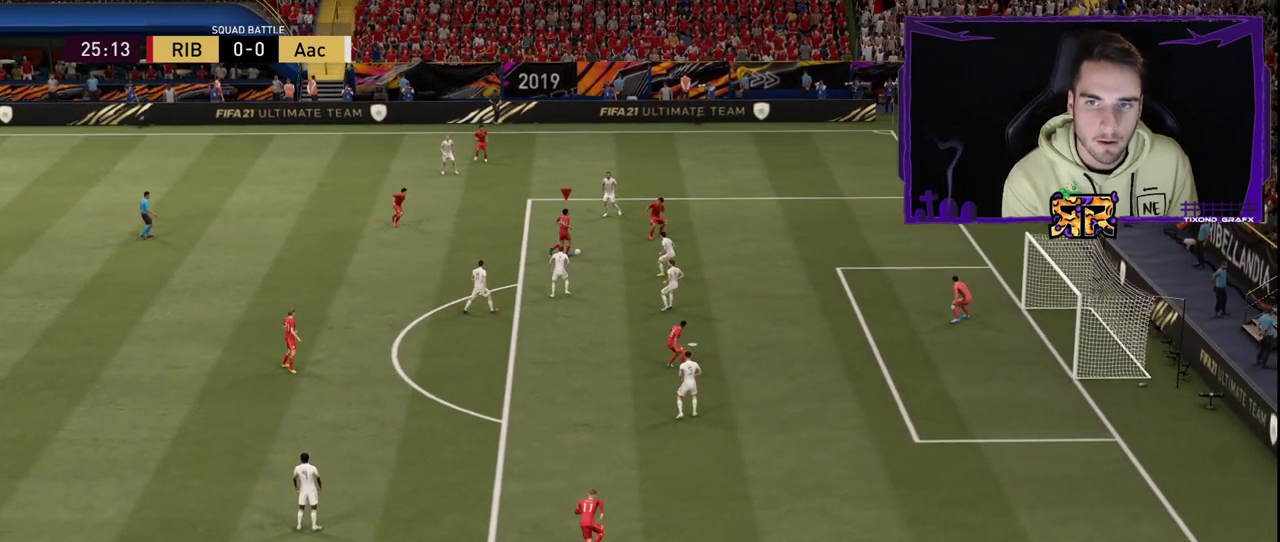
{"buttons": [], "left_stick": "center", "right_stick": "center", "events": []}
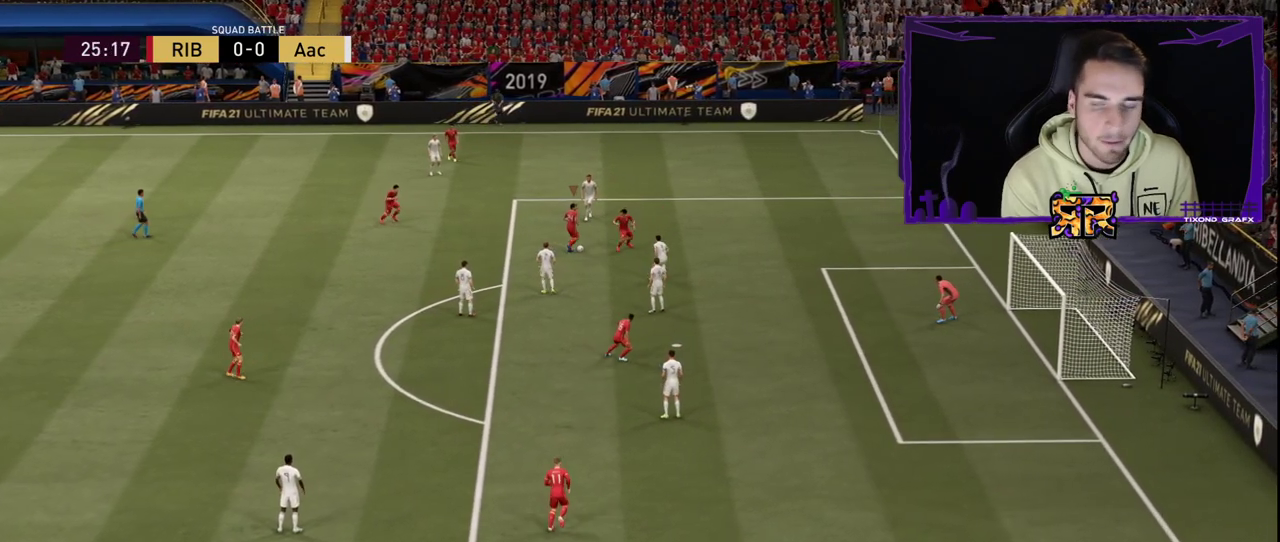
{"buttons": [], "left_stick": "center", "right_stick": "center", "events": []}
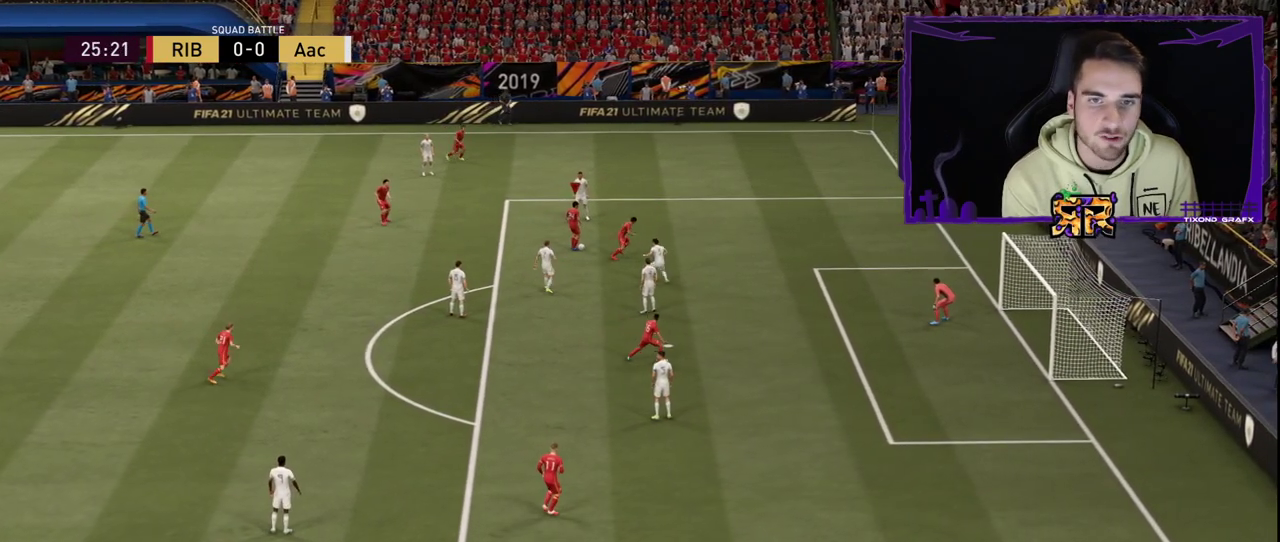
{"buttons": [], "left_stick": "center", "right_stick": "center", "events": []}
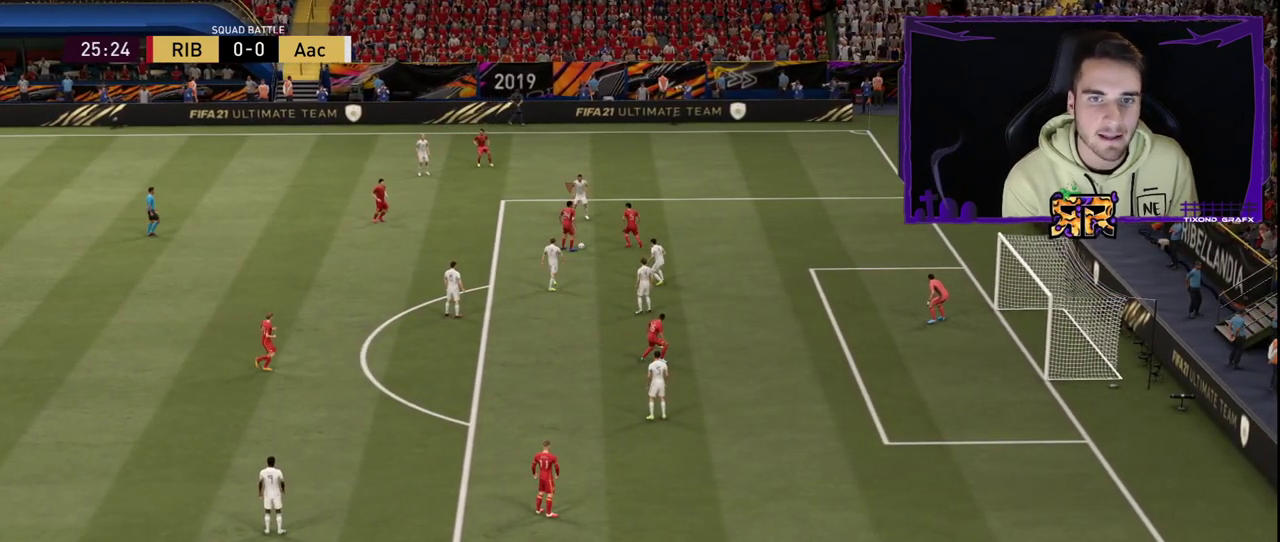
{"buttons": [], "left_stick": "center", "right_stick": "center", "events": []}
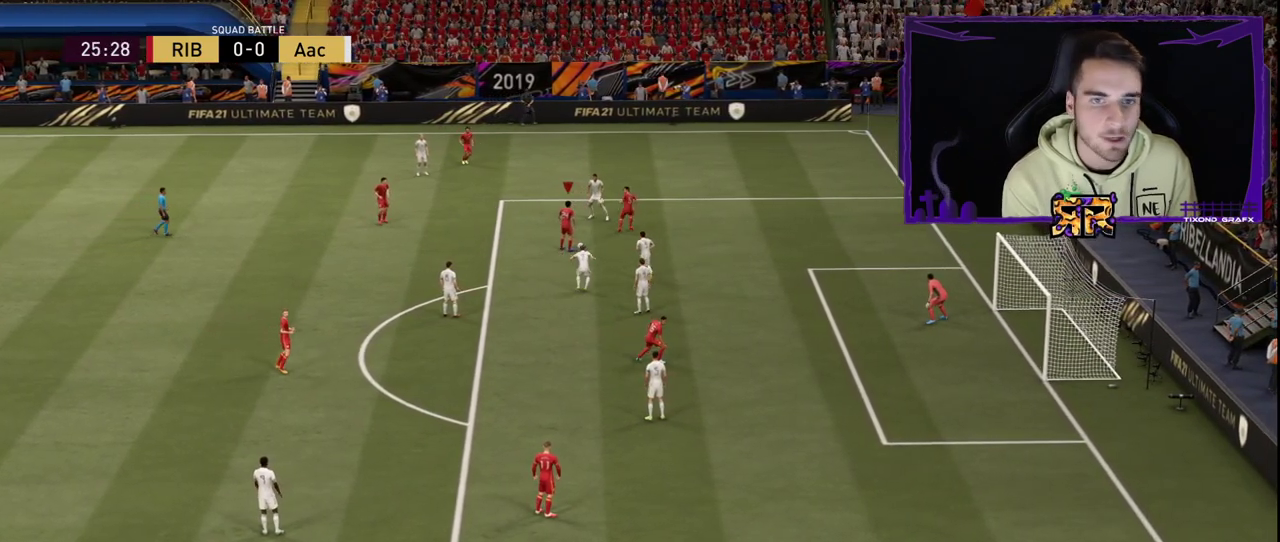
{"buttons": [], "left_stick": "center", "right_stick": "center", "events": []}
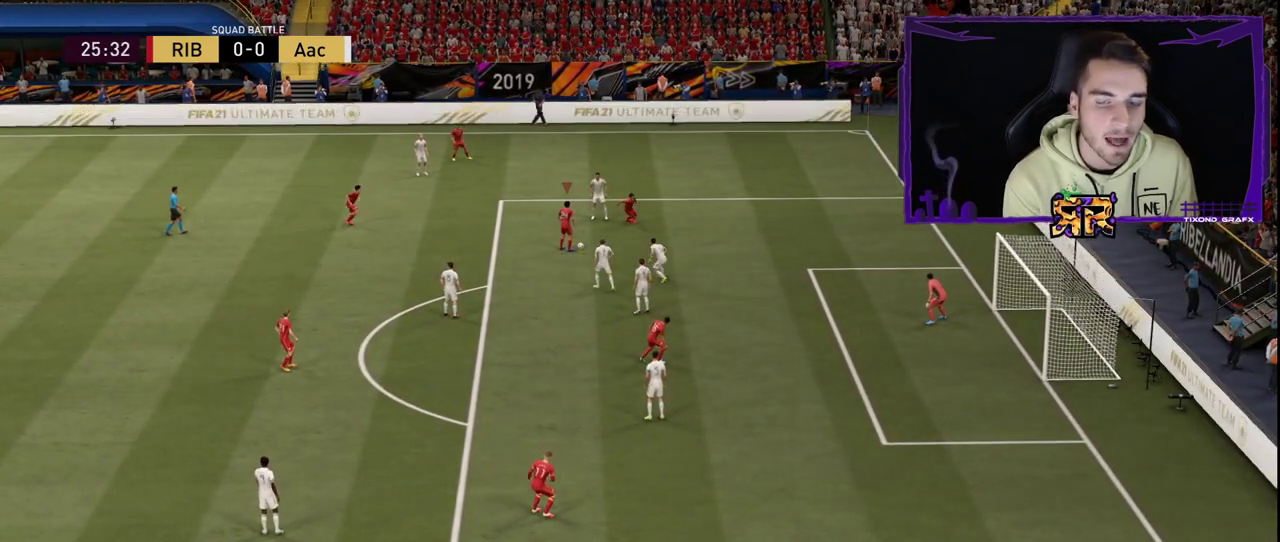
{"buttons": [], "left_stick": "center", "right_stick": "center", "events": []}
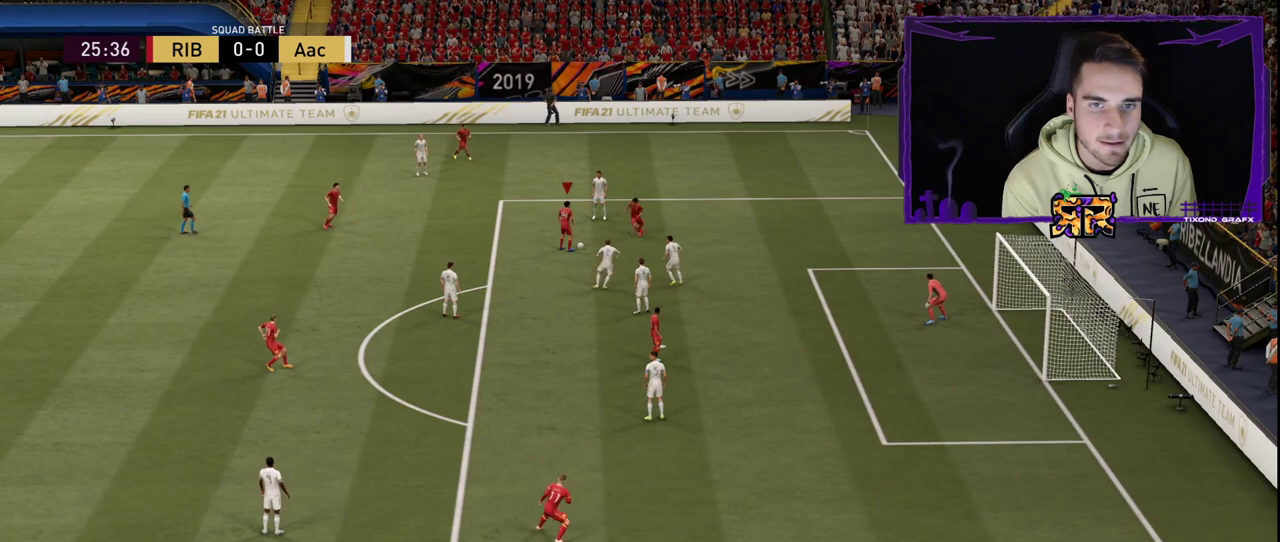
{"buttons": [], "left_stick": "center", "right_stick": "center", "events": []}
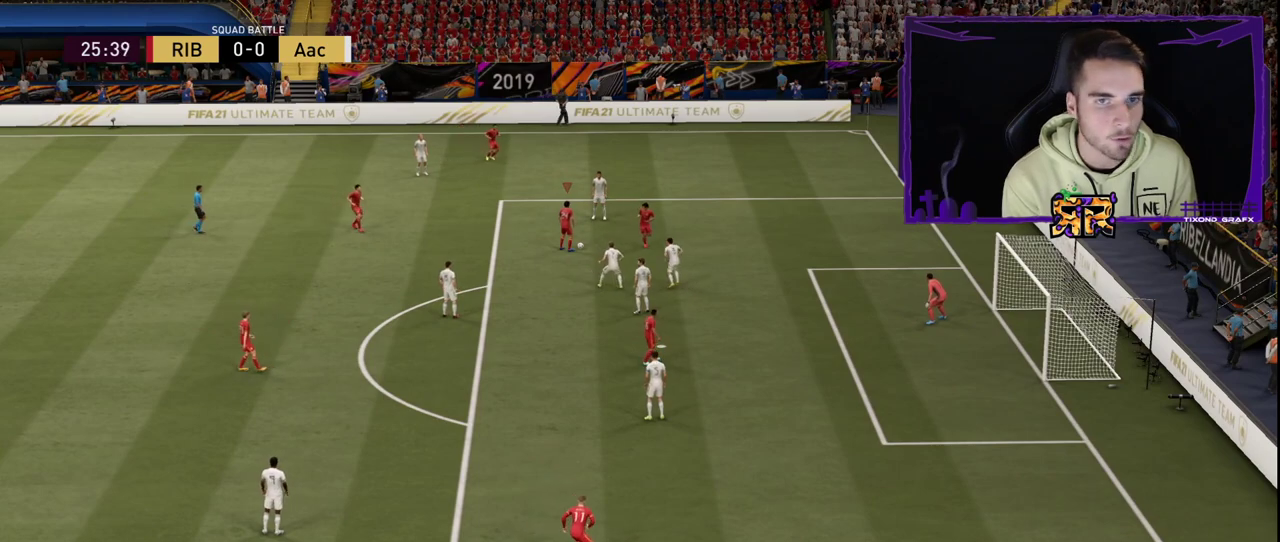
{"buttons": [], "left_stick": "center", "right_stick": "center", "events": []}
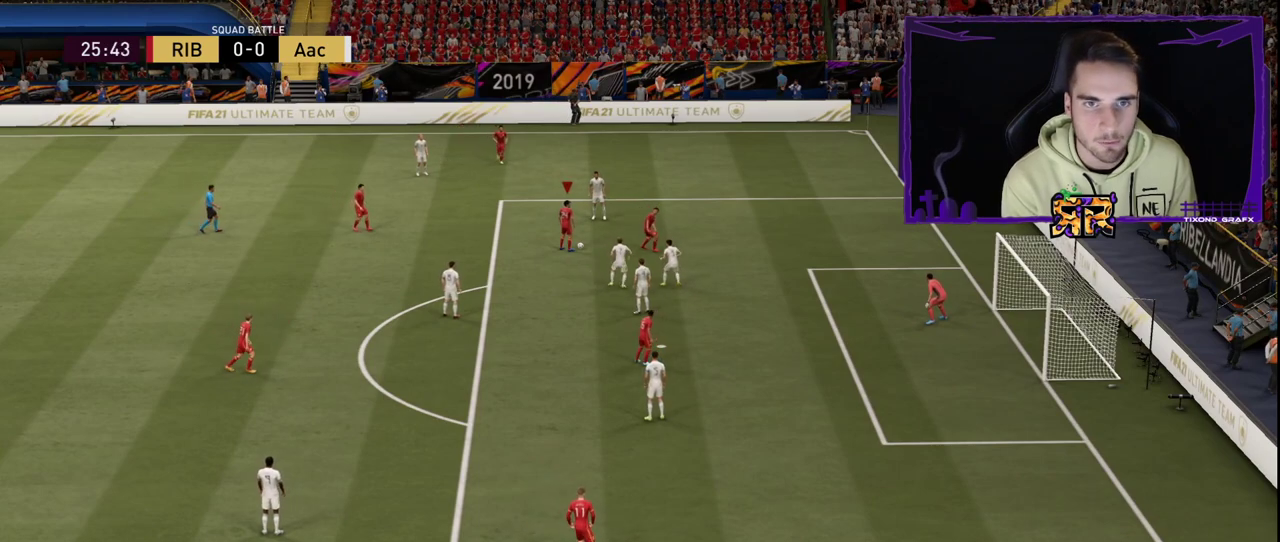
{"buttons": [], "left_stick": "center", "right_stick": "center", "events": []}